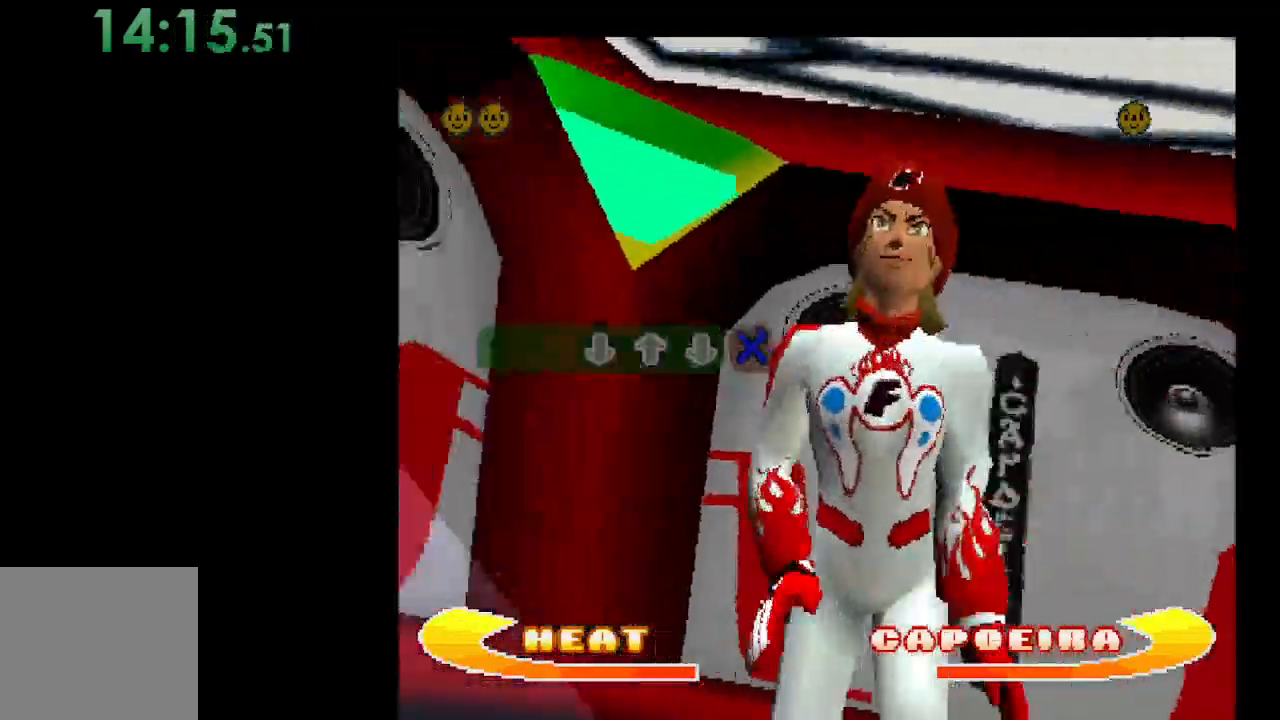
Gameplay with a controller (Xbox layout); each line is a JSON object with the inputs held at the frame after it. "events" lists button and stick changes between this image and that frame as [ms after this image, input, new state], when the widget could be followed in between. Not read: left_stick right_stick.
{"buttons": [], "events": [[300, "DPAD_UP", "down"], [467, "DPAD_UP", "up"]]}
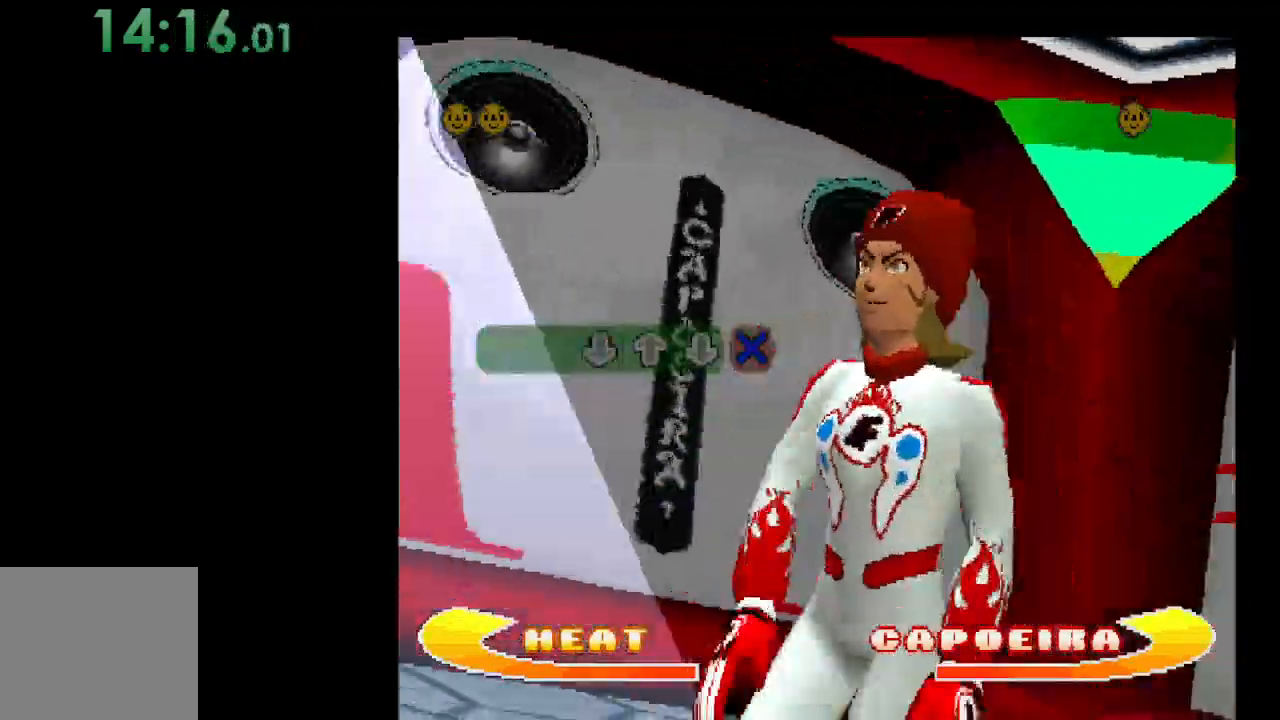
{"buttons": [], "events": [[367, "DPAD_DOWN", "down"], [500, "DPAD_DOWN", "up"]]}
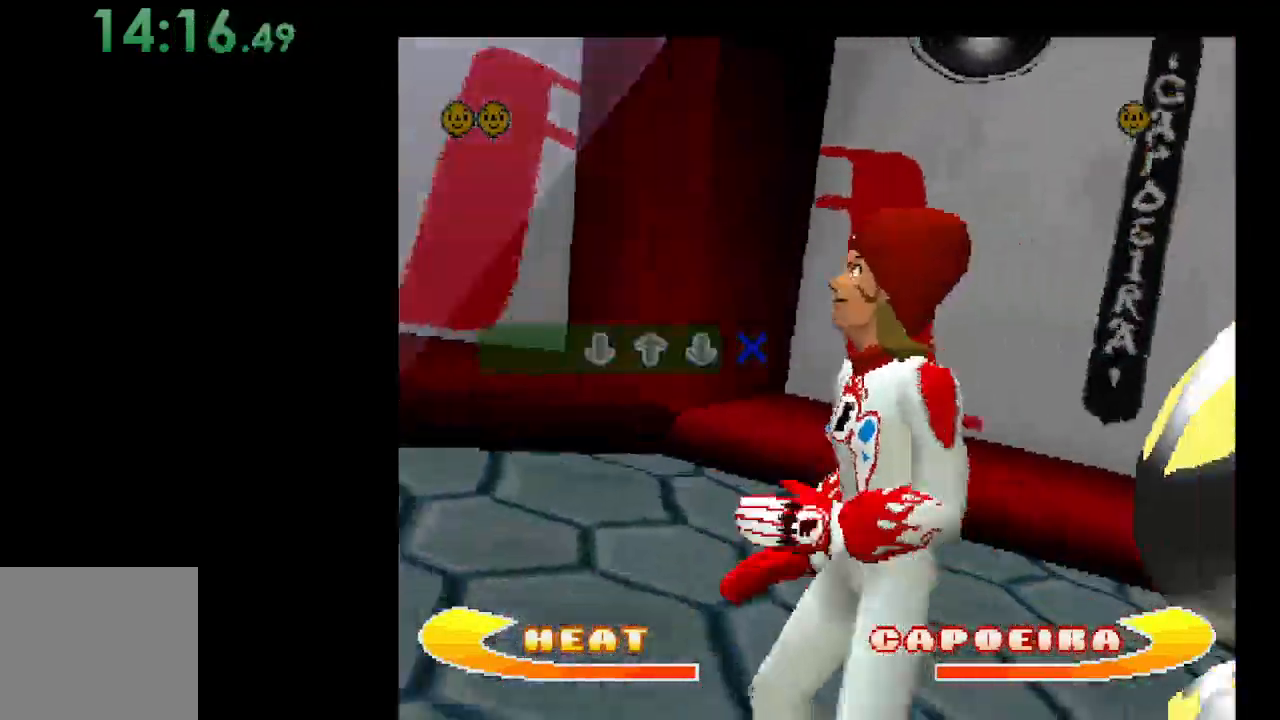
{"buttons": [], "events": [[300, "A", "down"], [467, "A", "up"]]}
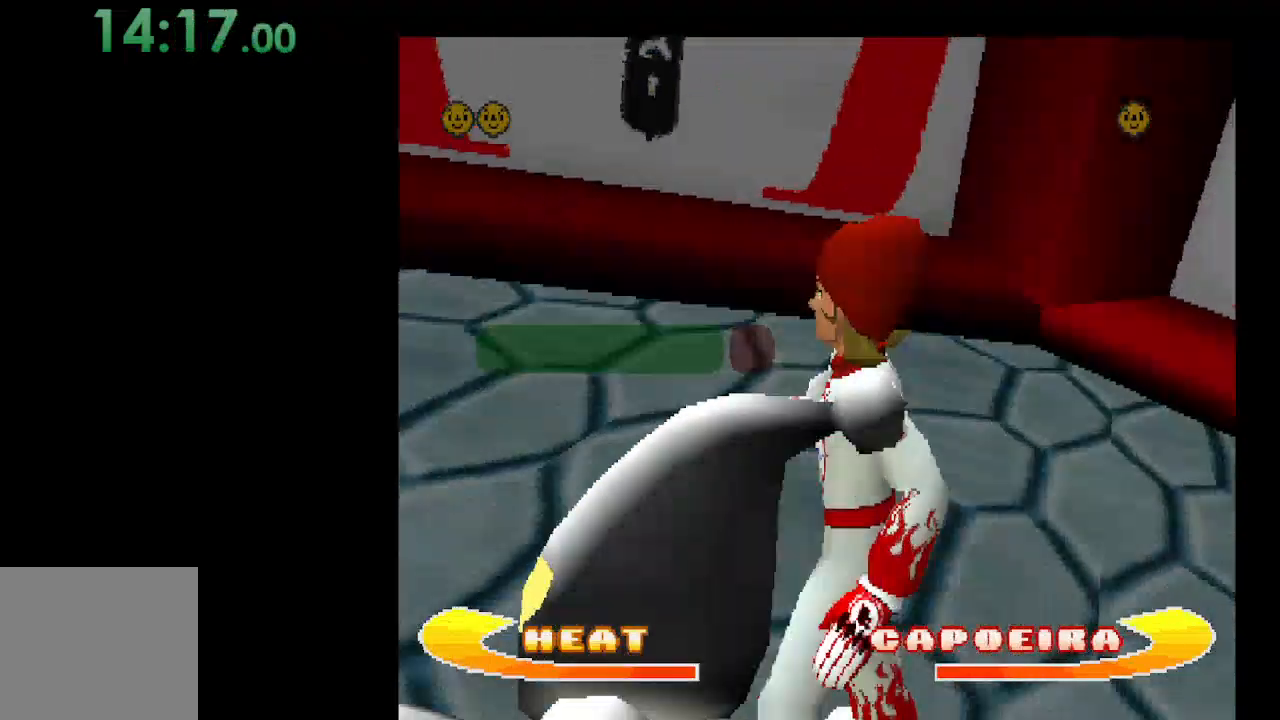
{"buttons": [], "events": []}
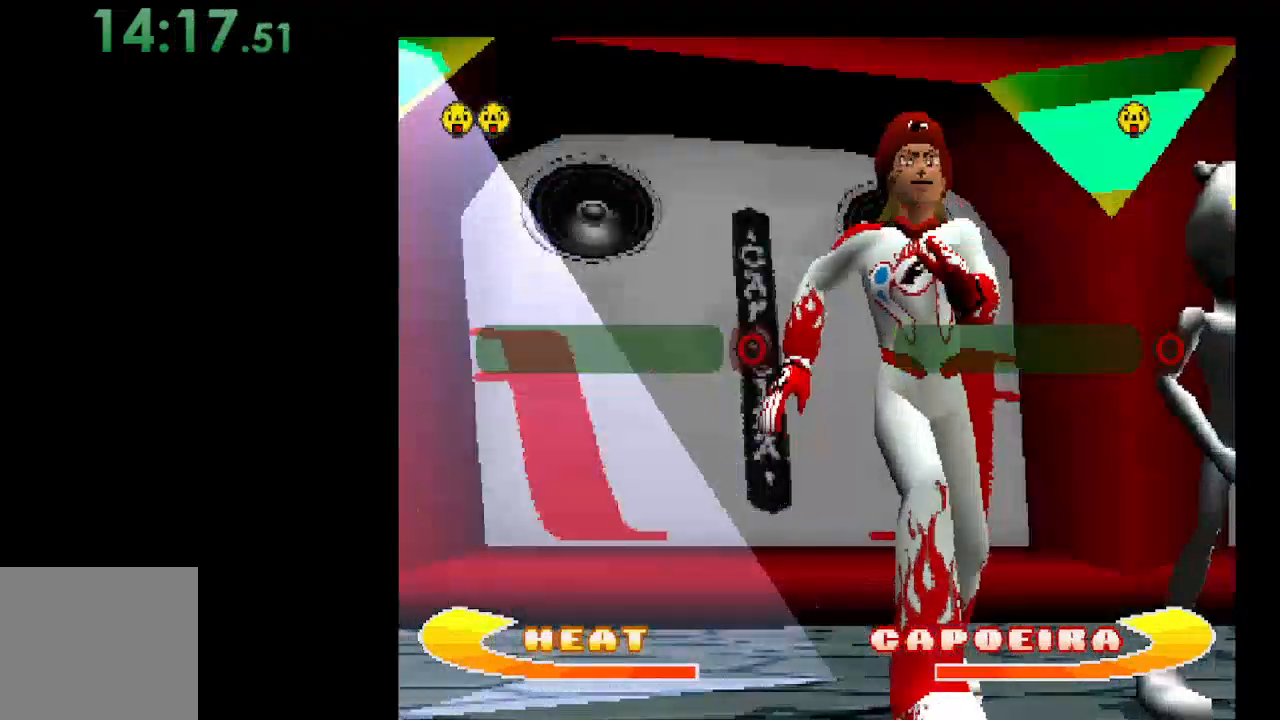
{"buttons": [], "events": []}
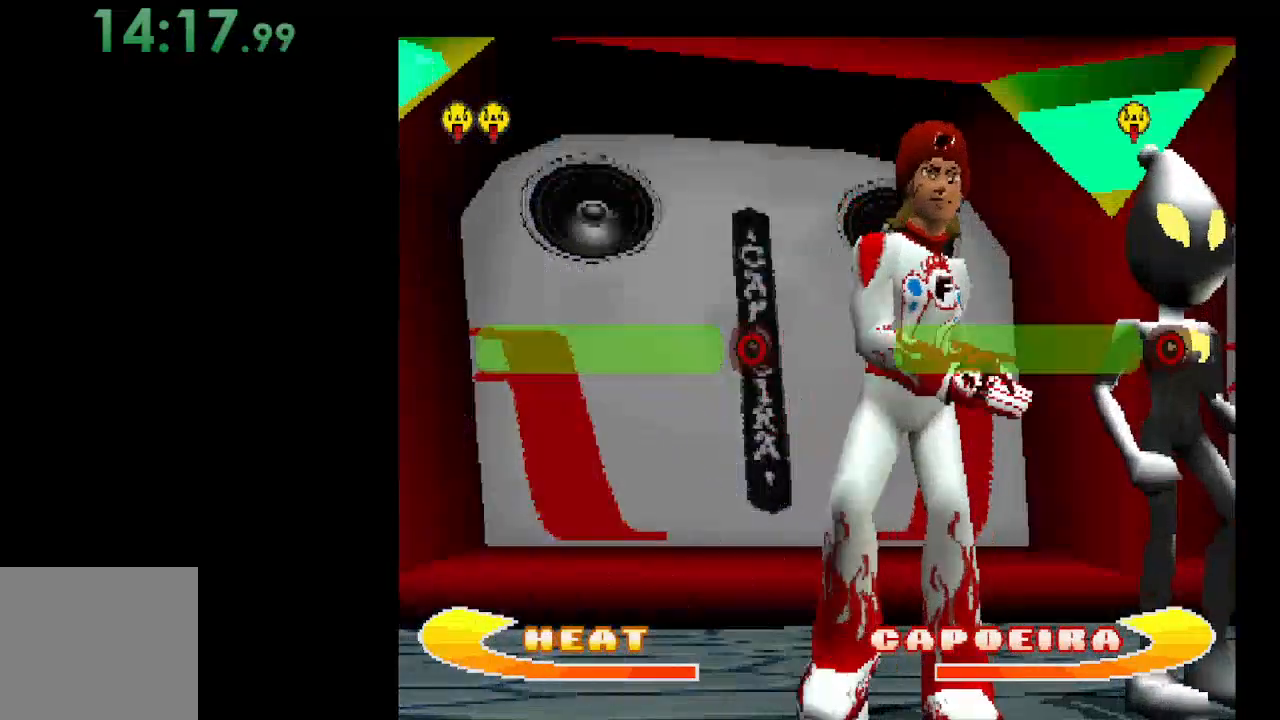
{"buttons": [], "events": []}
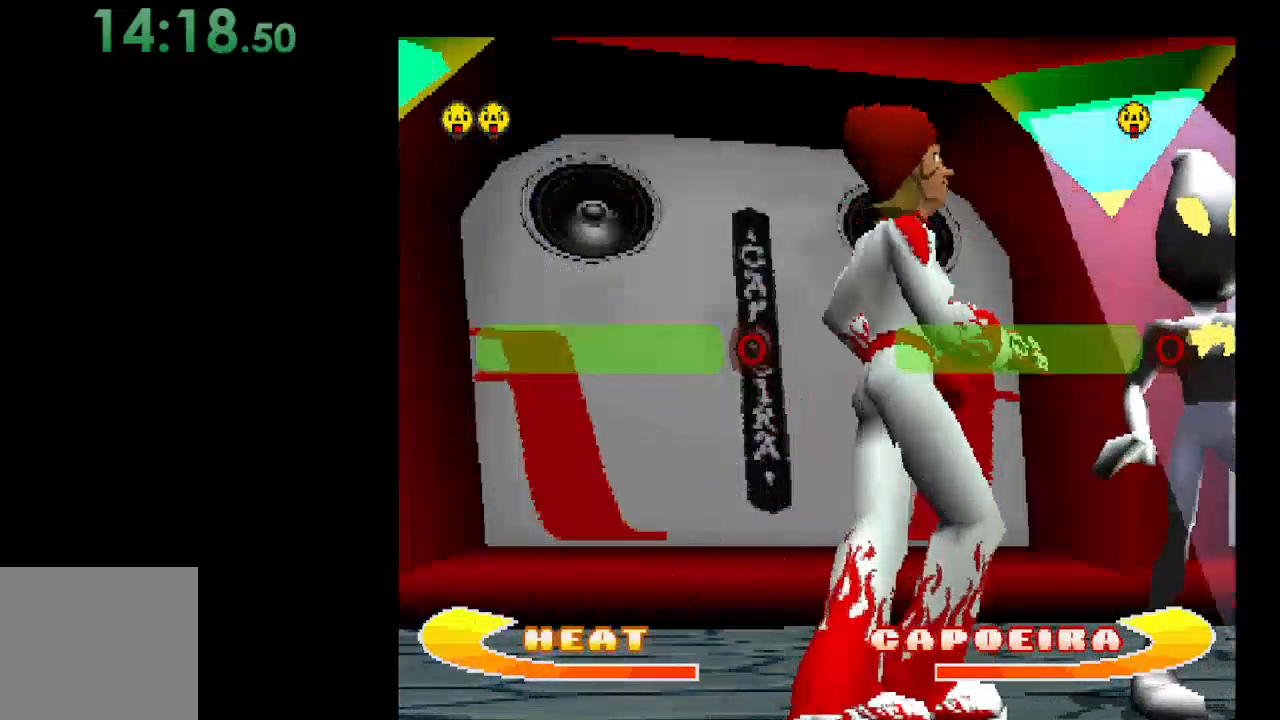
{"buttons": ["B"], "events": [[467, "B", "down"]]}
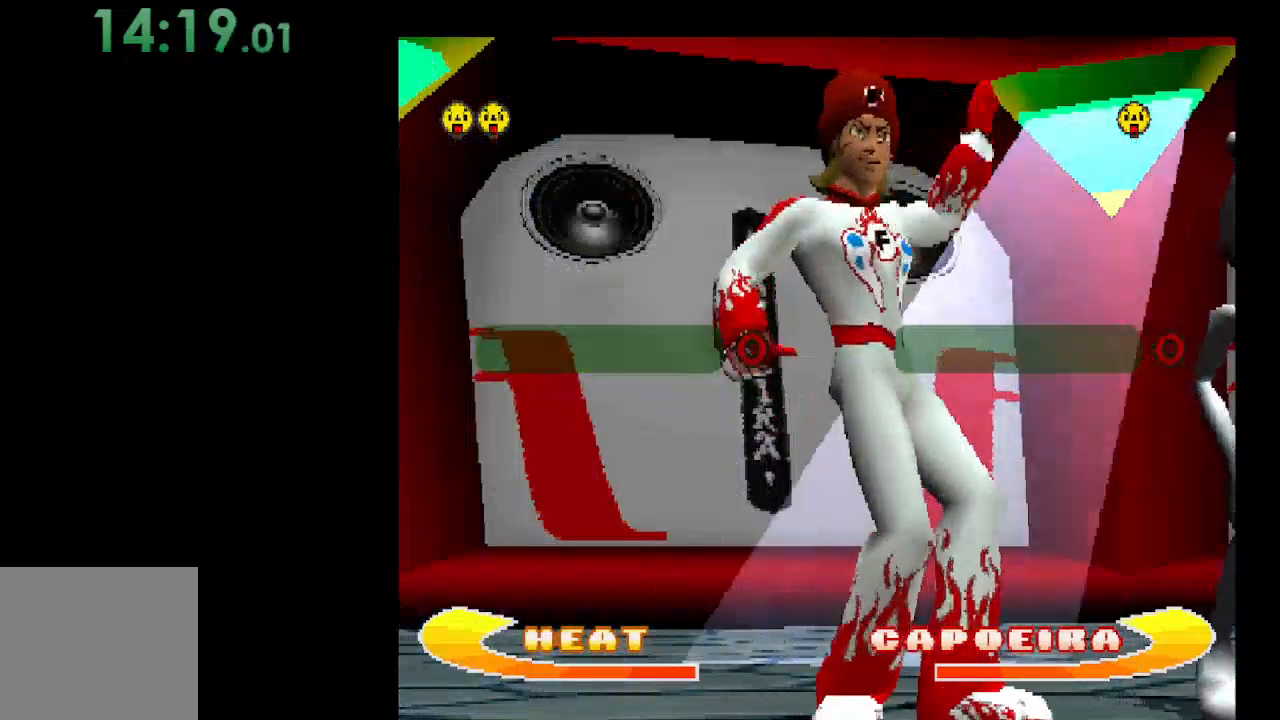
{"buttons": [], "events": [[133, "B", "up"]]}
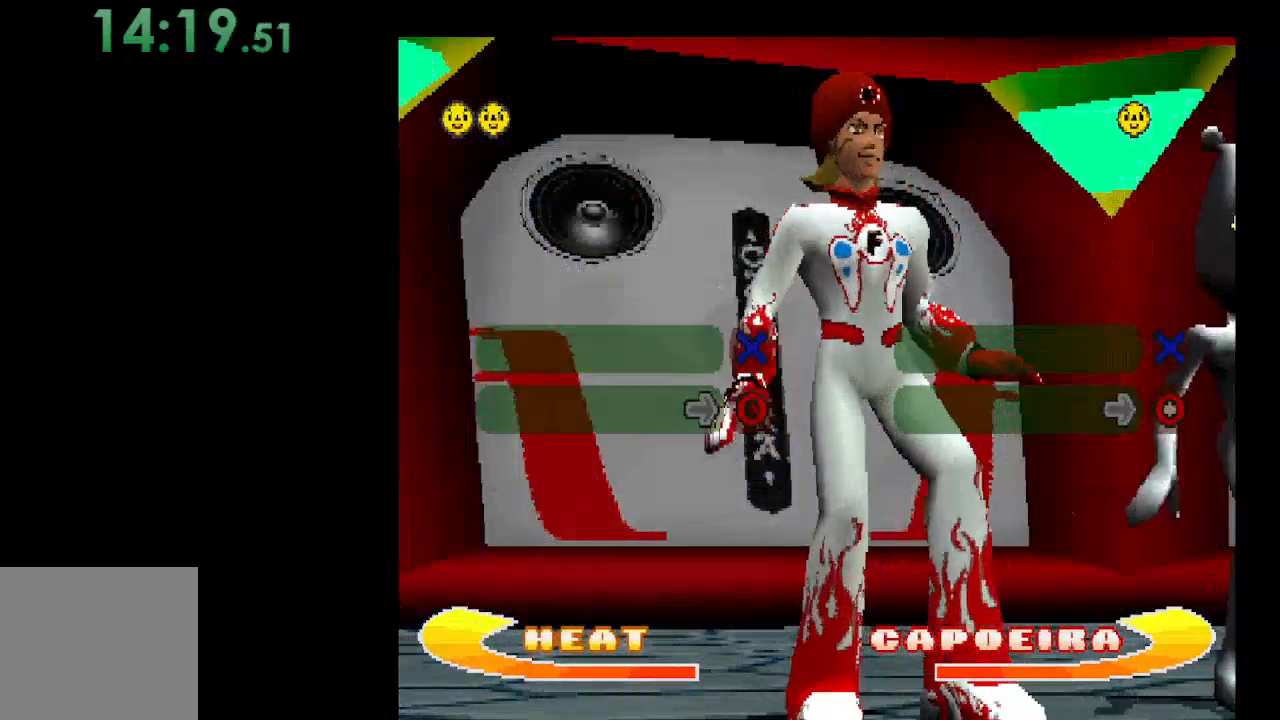
{"buttons": [], "events": [[200, "DPAD_RIGHT", "down"], [333, "DPAD_RIGHT", "up"]]}
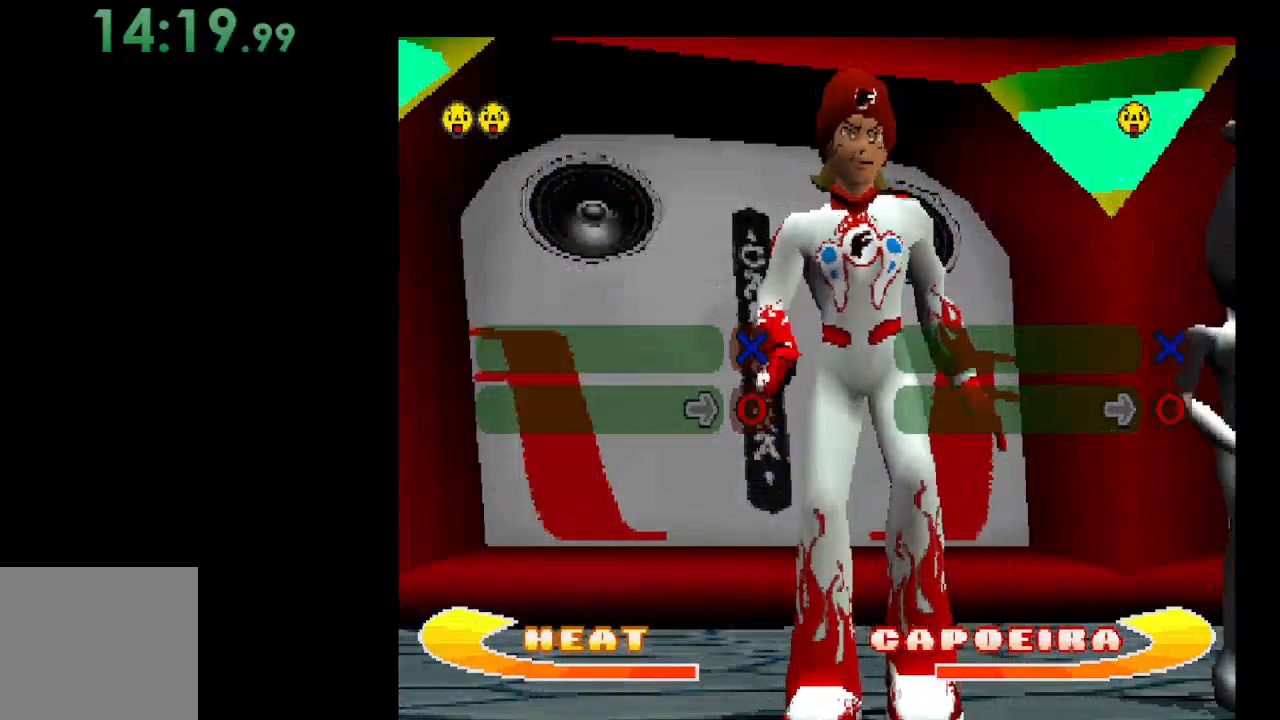
{"buttons": [], "events": []}
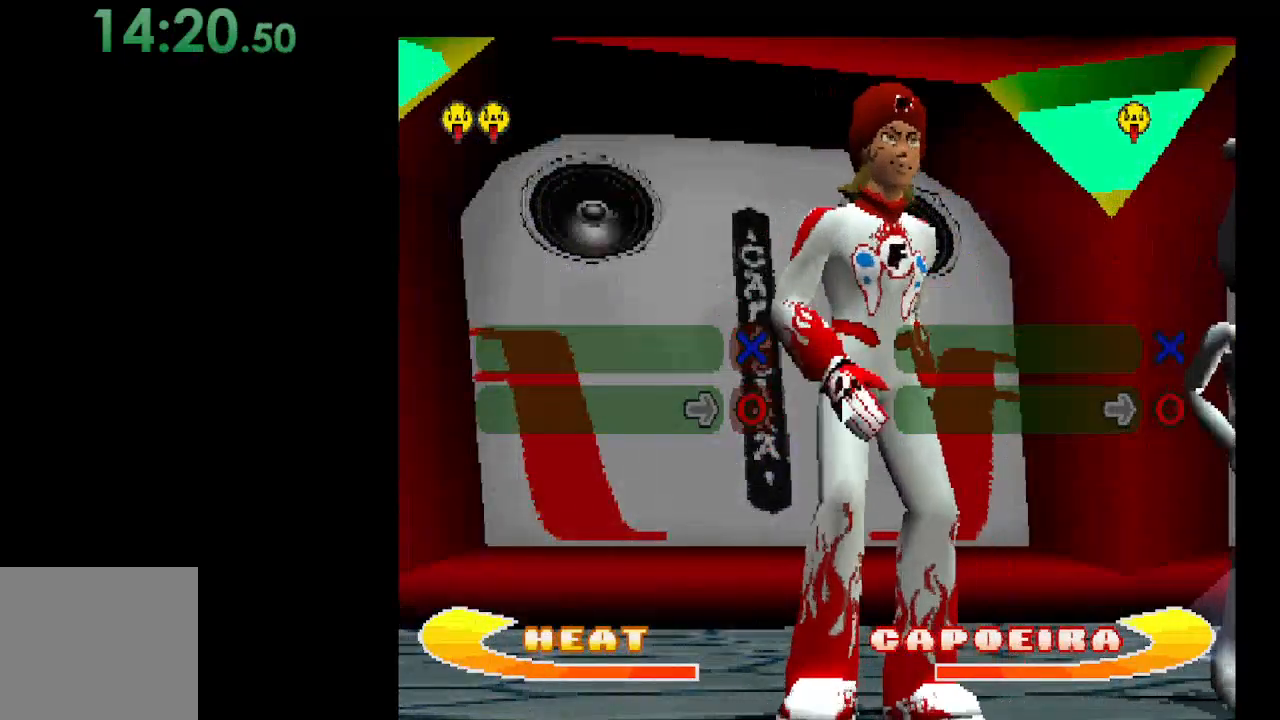
{"buttons": [], "events": []}
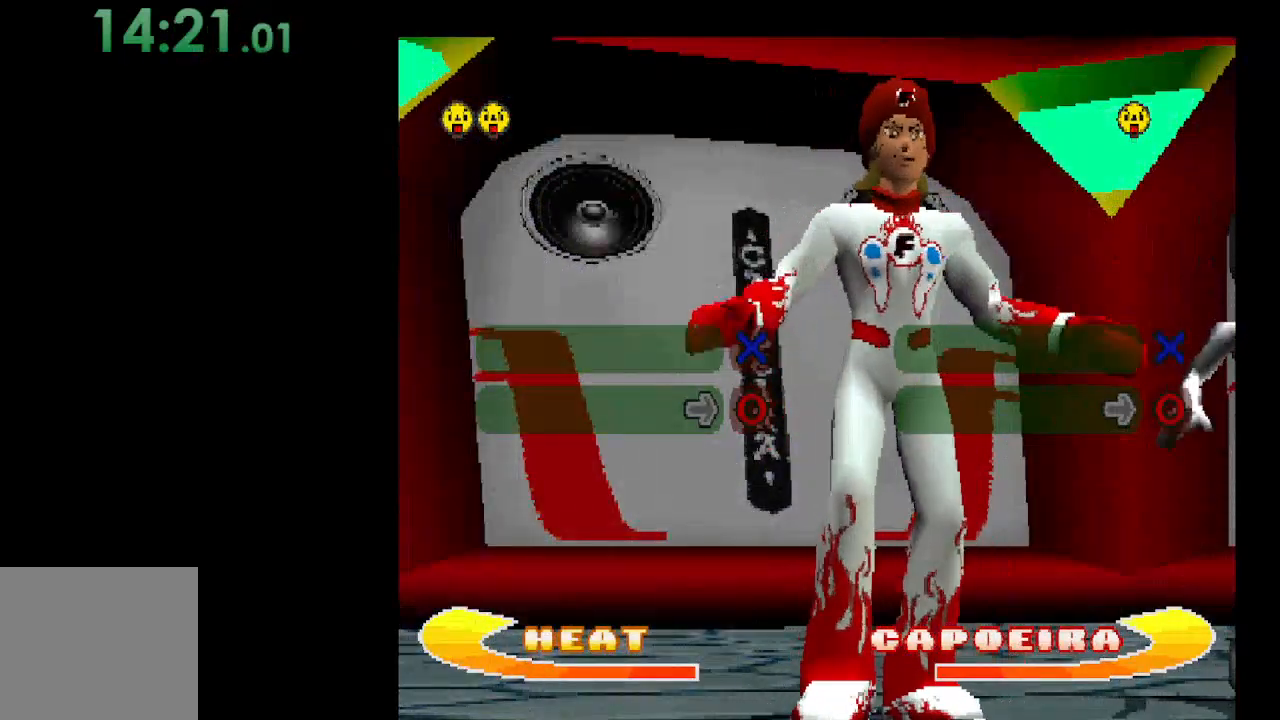
{"buttons": [], "events": [[167, "B", "down"], [333, "B", "up"]]}
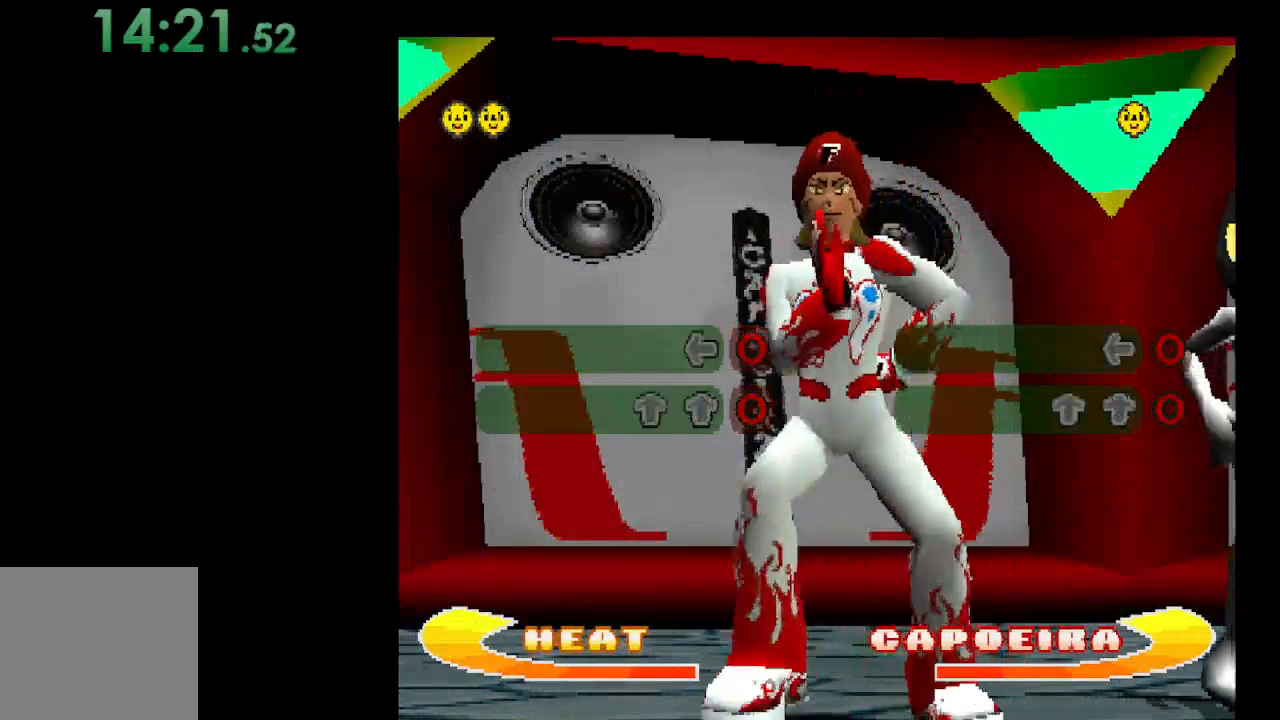
{"buttons": ["DPAD_UP"], "events": [[400, "DPAD_UP", "down"]]}
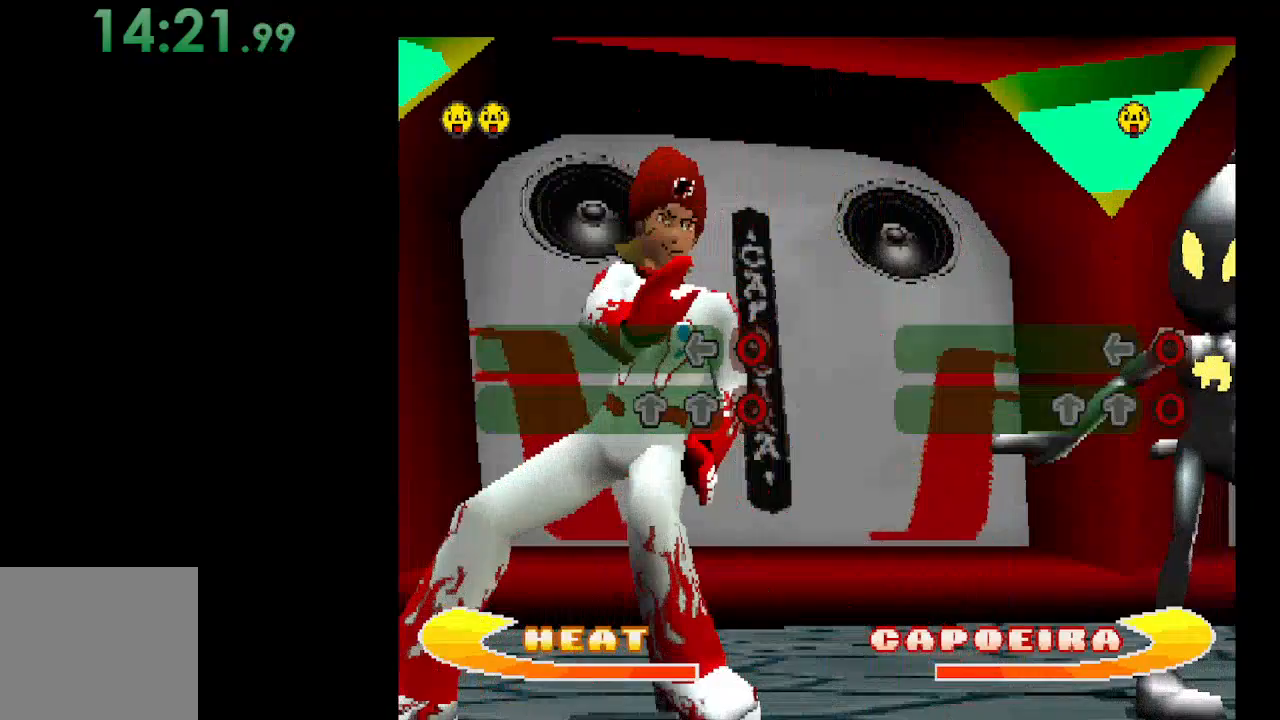
{"buttons": ["DPAD_UP"], "events": [[33, "DPAD_UP", "up"], [467, "DPAD_UP", "down"]]}
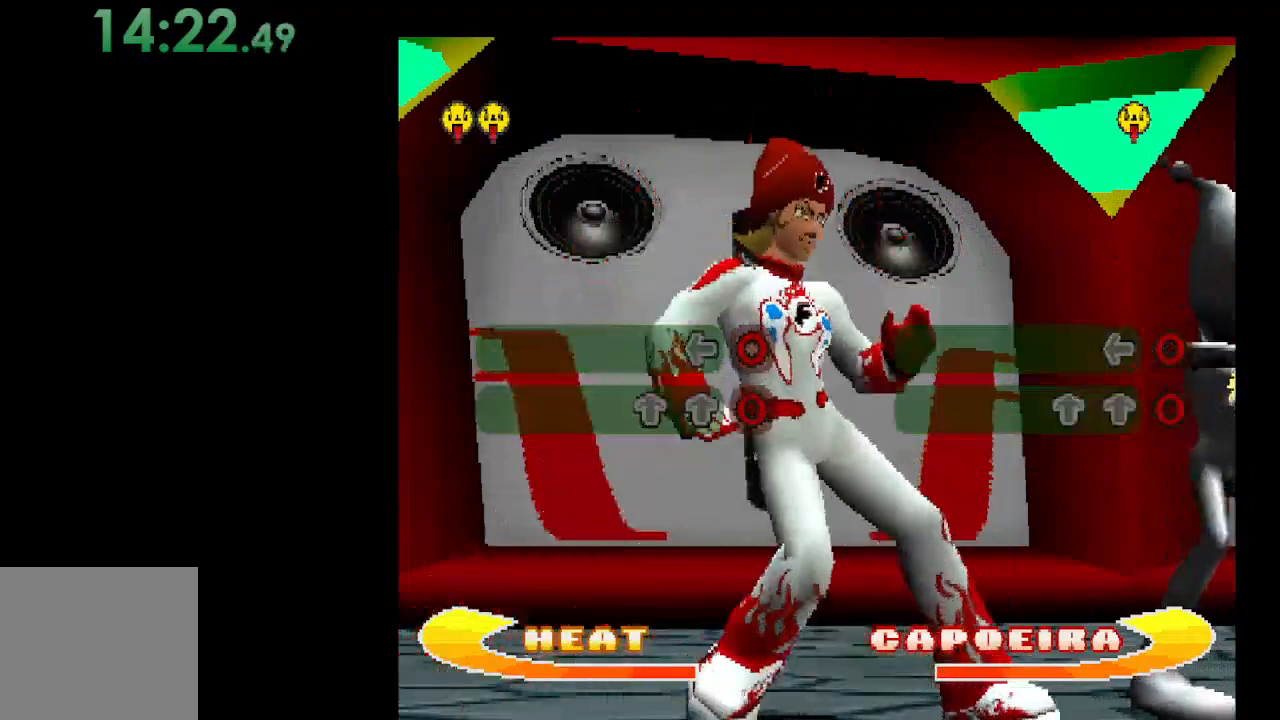
{"buttons": [], "events": [[100, "DPAD_UP", "up"]]}
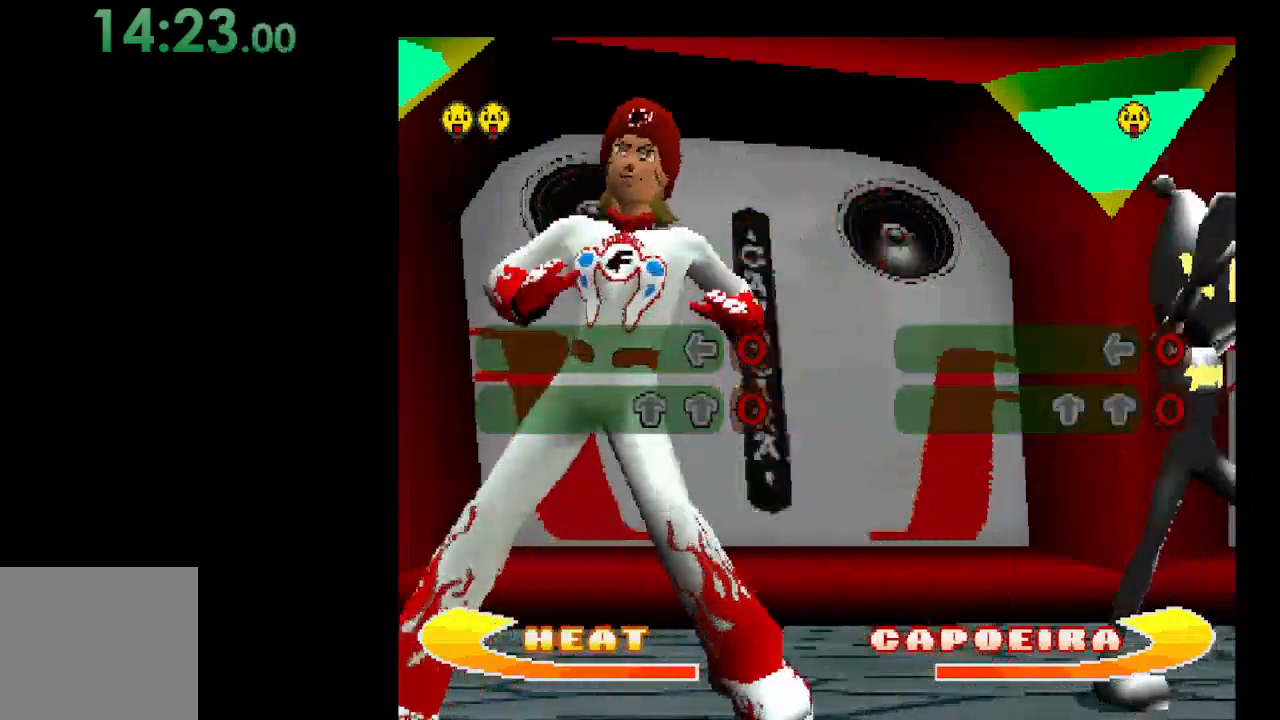
{"buttons": [], "events": [[400, "B", "down"], [500, "B", "up"]]}
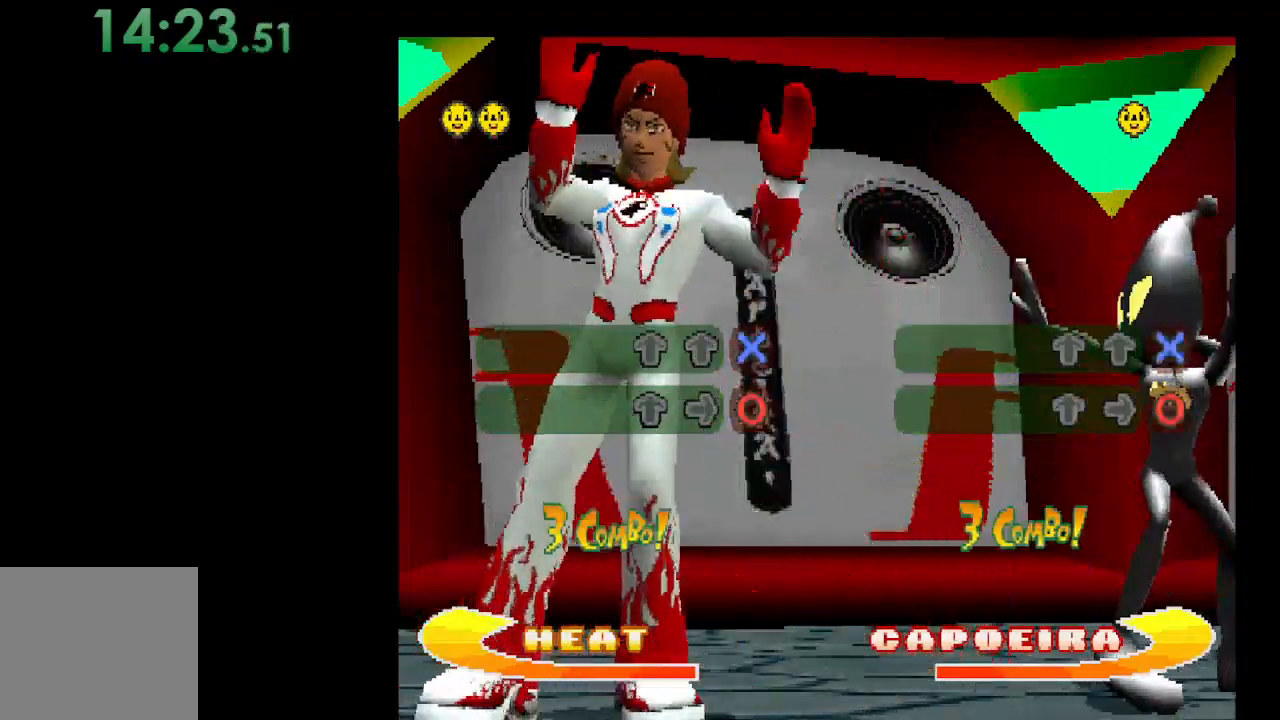
{"buttons": [], "events": []}
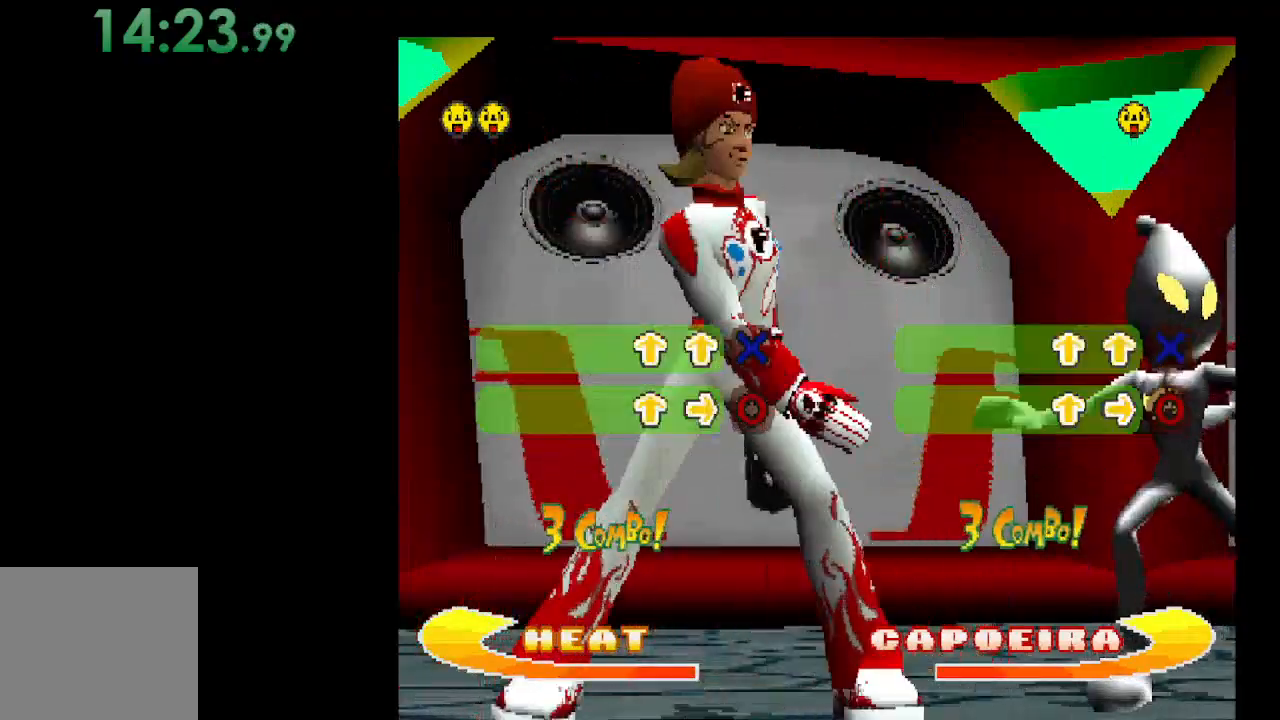
{"buttons": [], "events": [[67, "DPAD_UP", "down"], [200, "DPAD_UP", "up"]]}
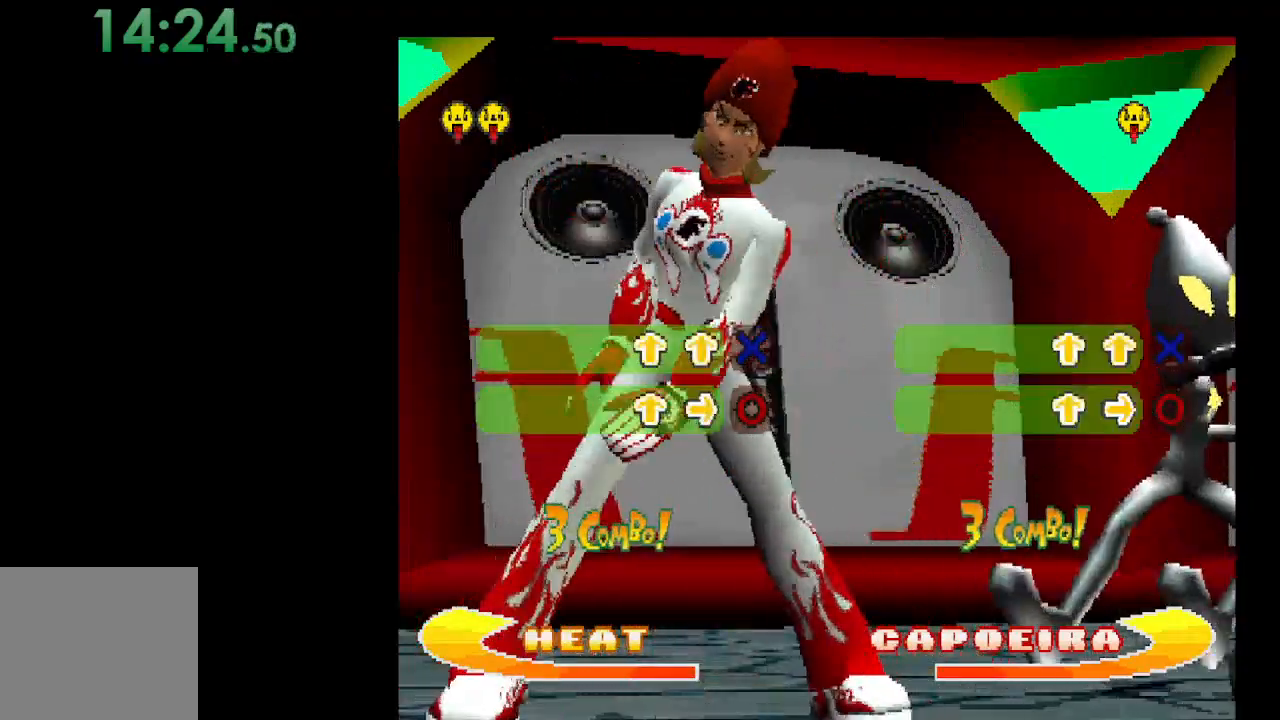
{"buttons": [], "events": [[133, "DPAD_RIGHT", "down"], [267, "DPAD_RIGHT", "up"]]}
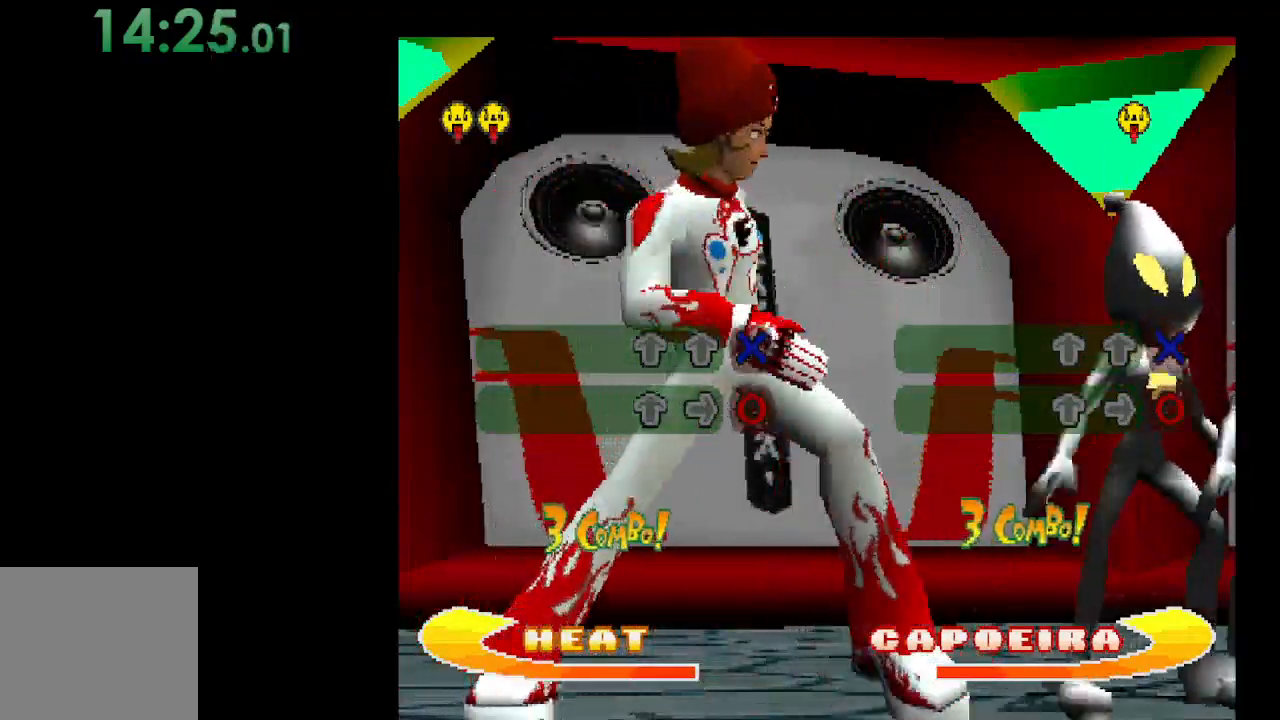
{"buttons": [], "events": []}
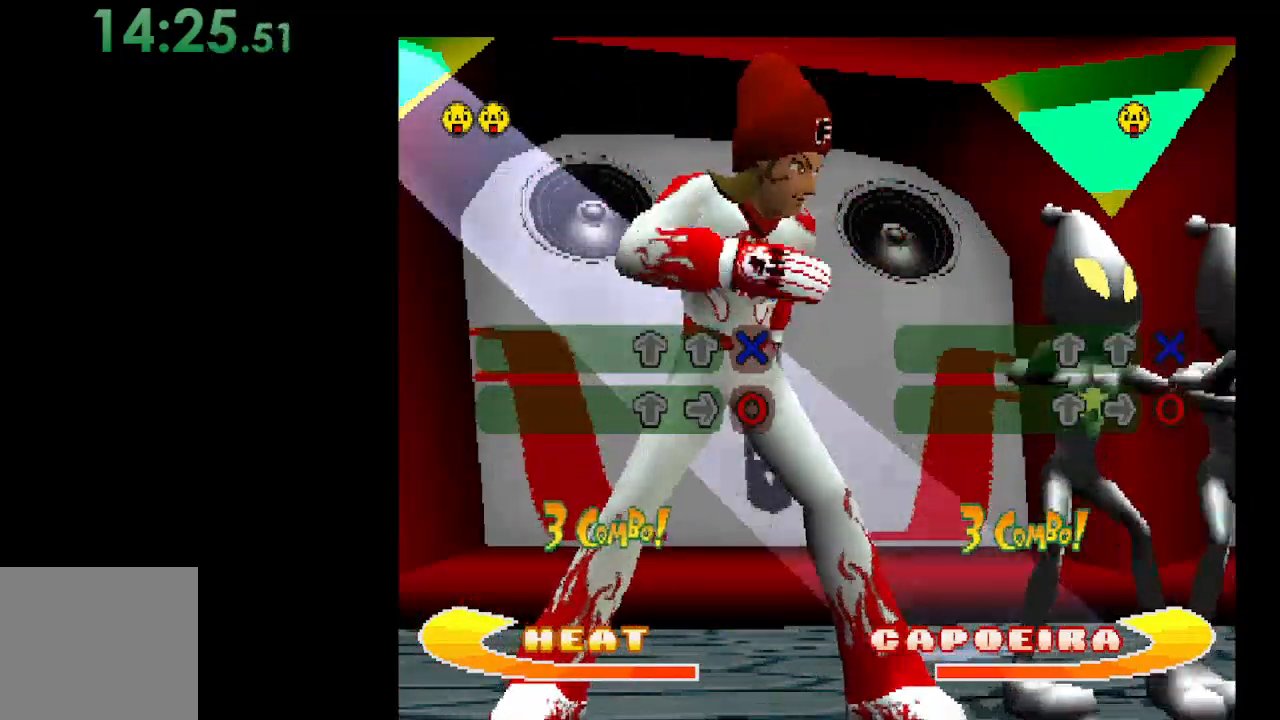
{"buttons": [], "events": [[100, "B", "down"], [233, "B", "up"]]}
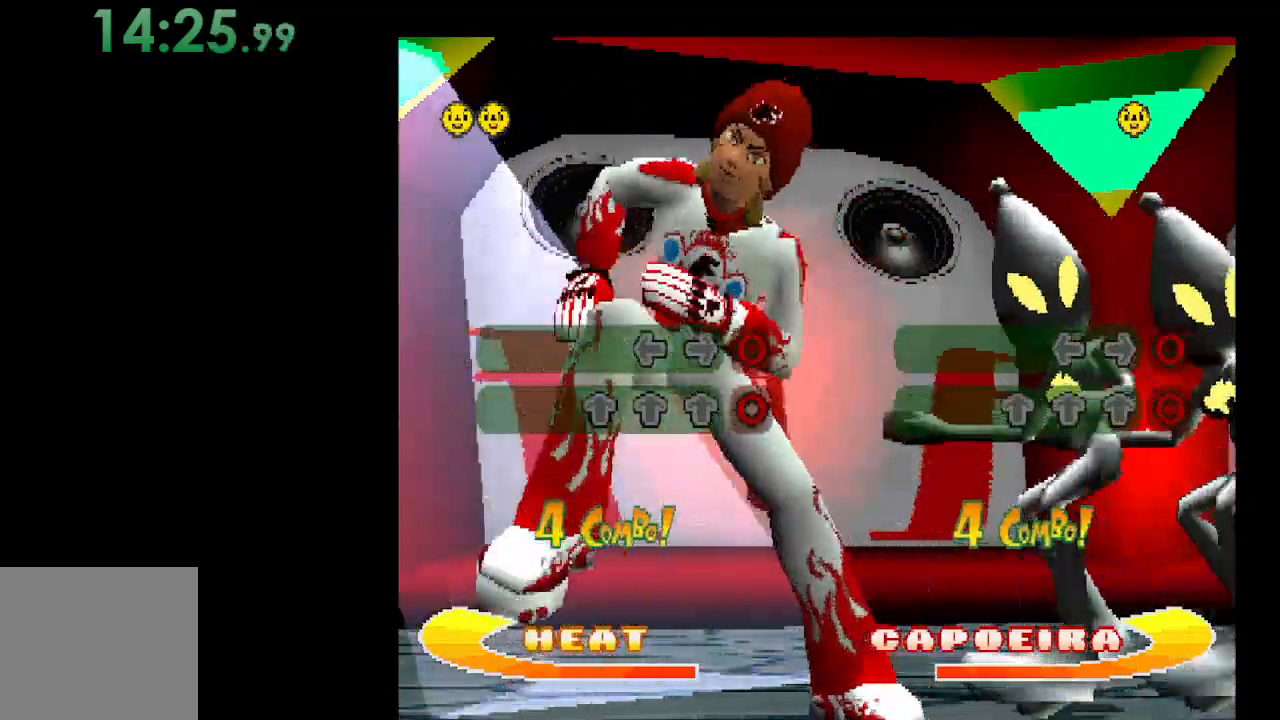
{"buttons": [], "events": [[300, "DPAD_UP", "down"], [400, "DPAD_UP", "up"]]}
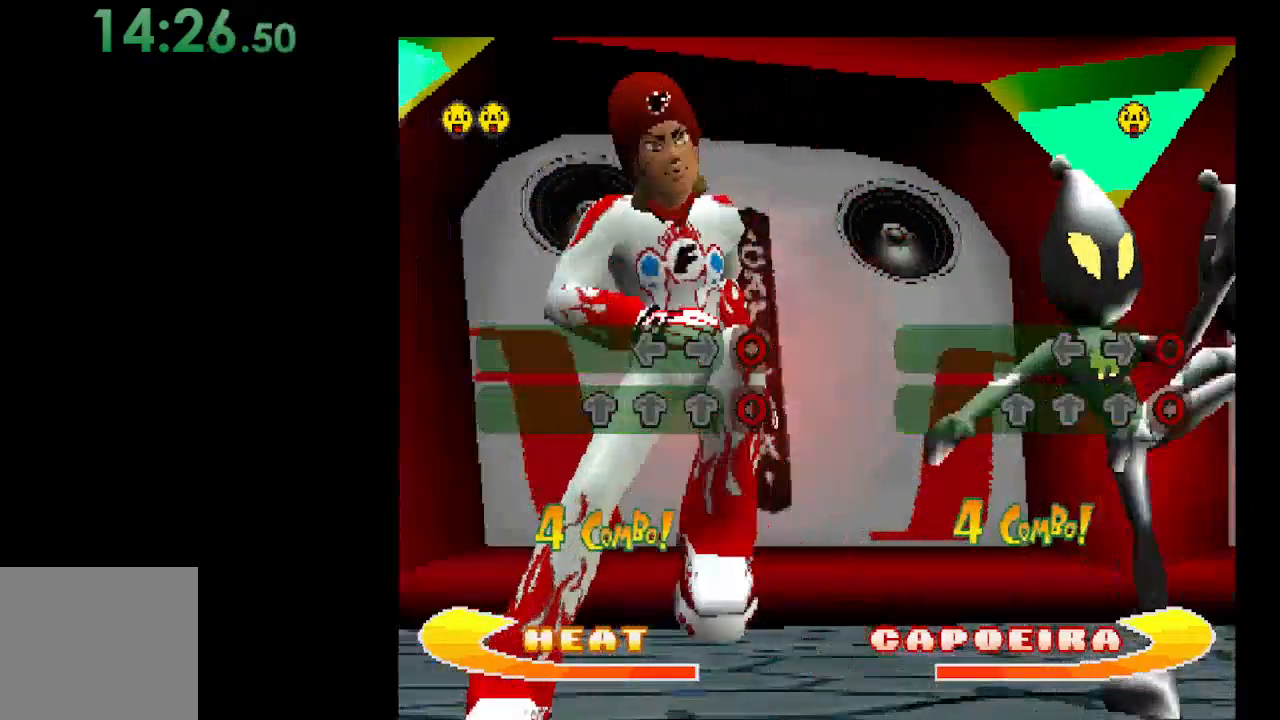
{"buttons": [], "events": [[333, "DPAD_UP", "down"], [467, "DPAD_UP", "up"]]}
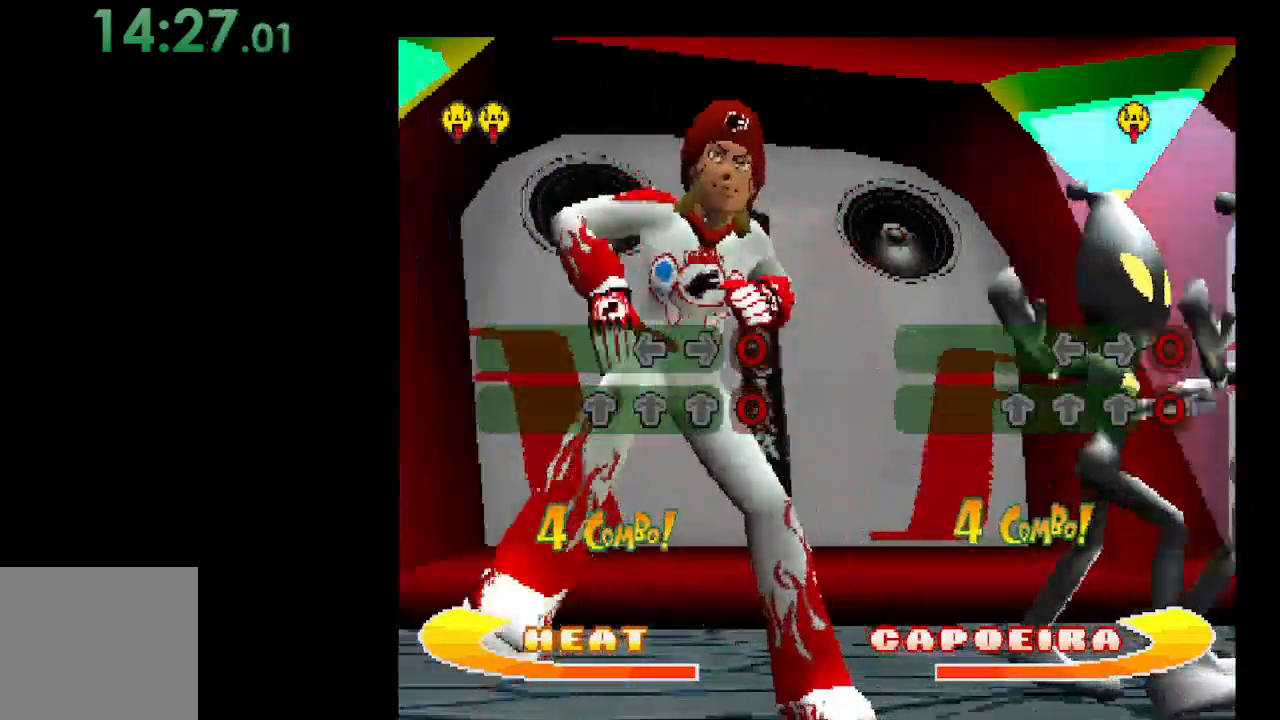
{"buttons": ["DPAD_UP"], "events": [[400, "DPAD_UP", "down"]]}
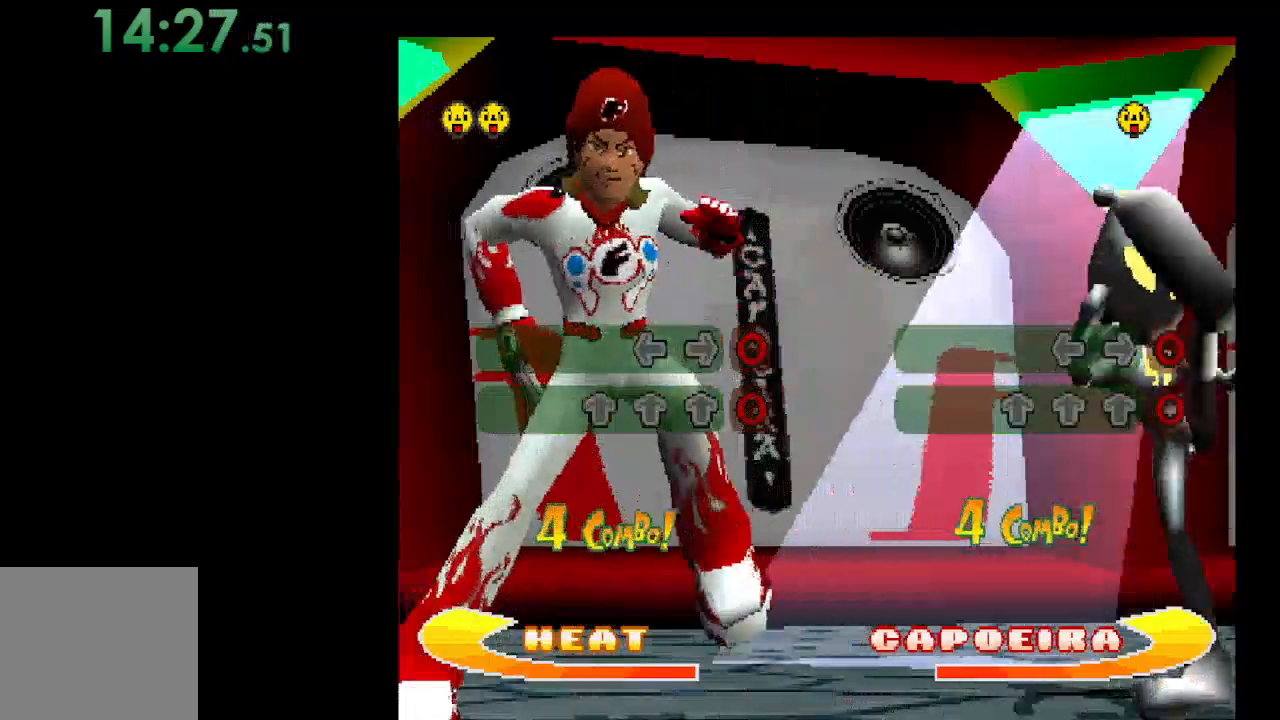
{"buttons": [], "events": [[33, "DPAD_UP", "up"], [267, "B", "down"], [400, "B", "up"]]}
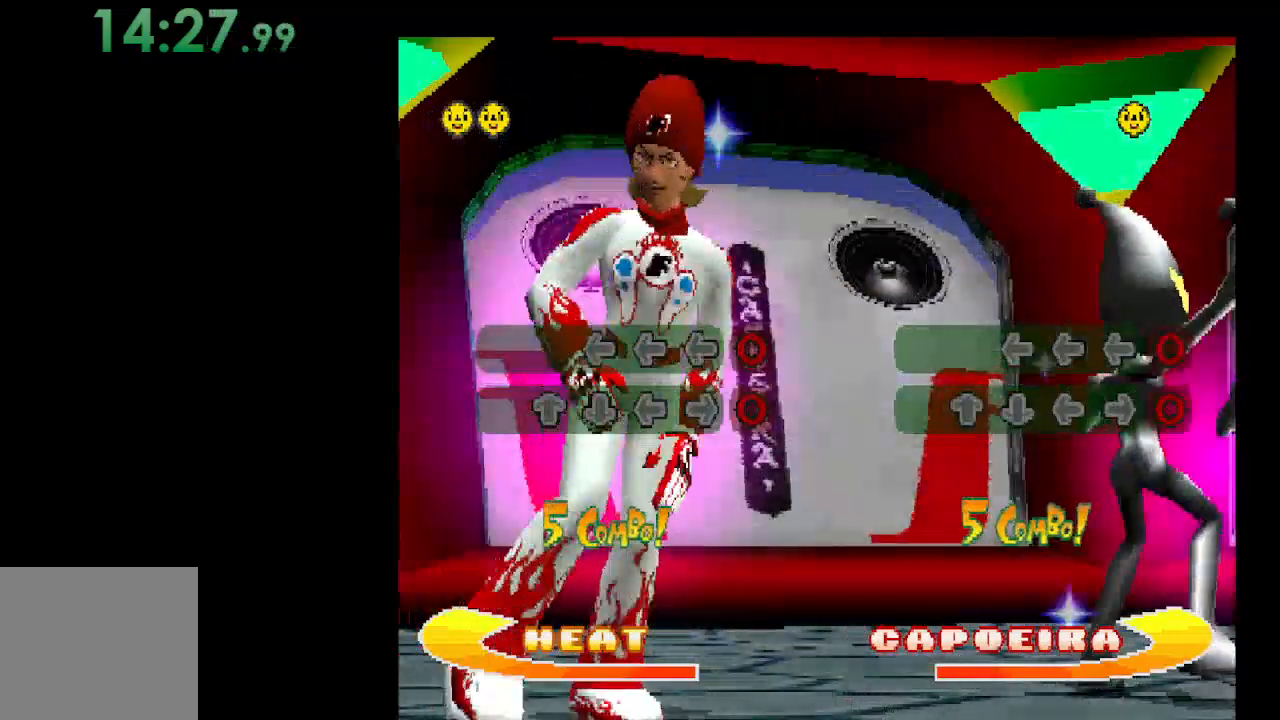
{"buttons": ["DPAD_UP"], "events": [[433, "DPAD_UP", "down"]]}
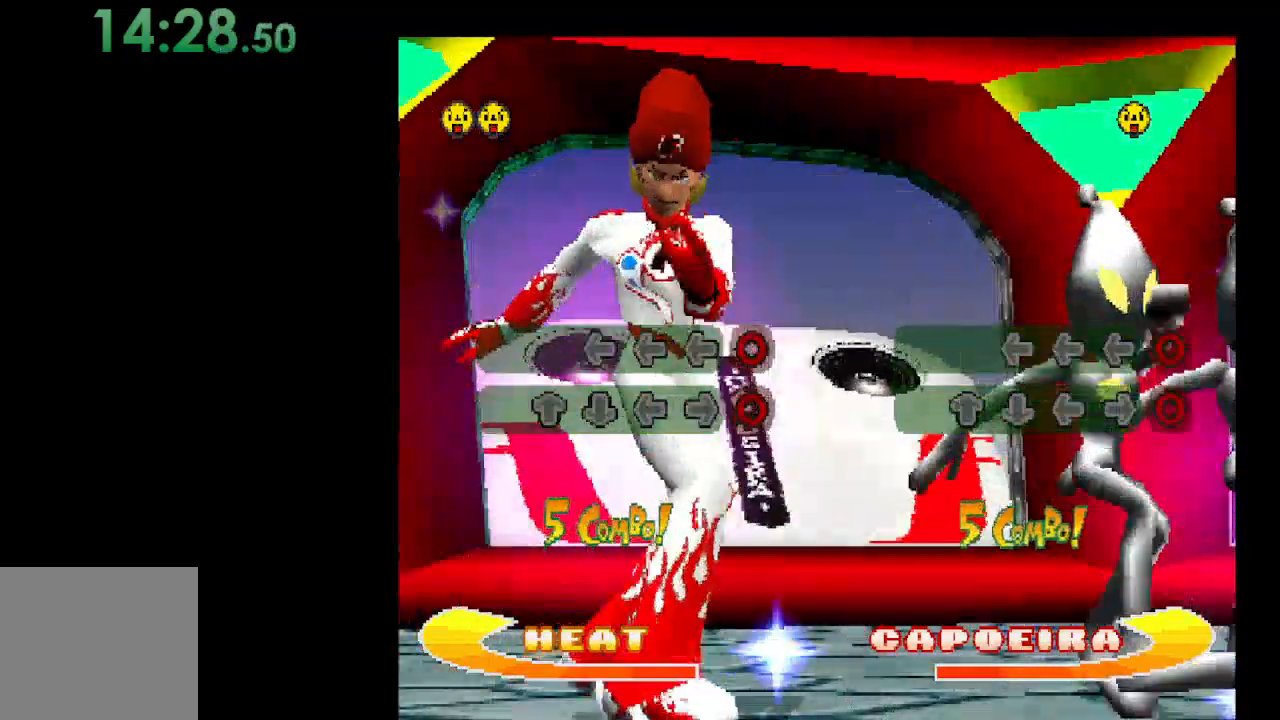
{"buttons": ["DPAD_DOWN"], "events": [[67, "DPAD_UP", "up"], [467, "DPAD_DOWN", "down"]]}
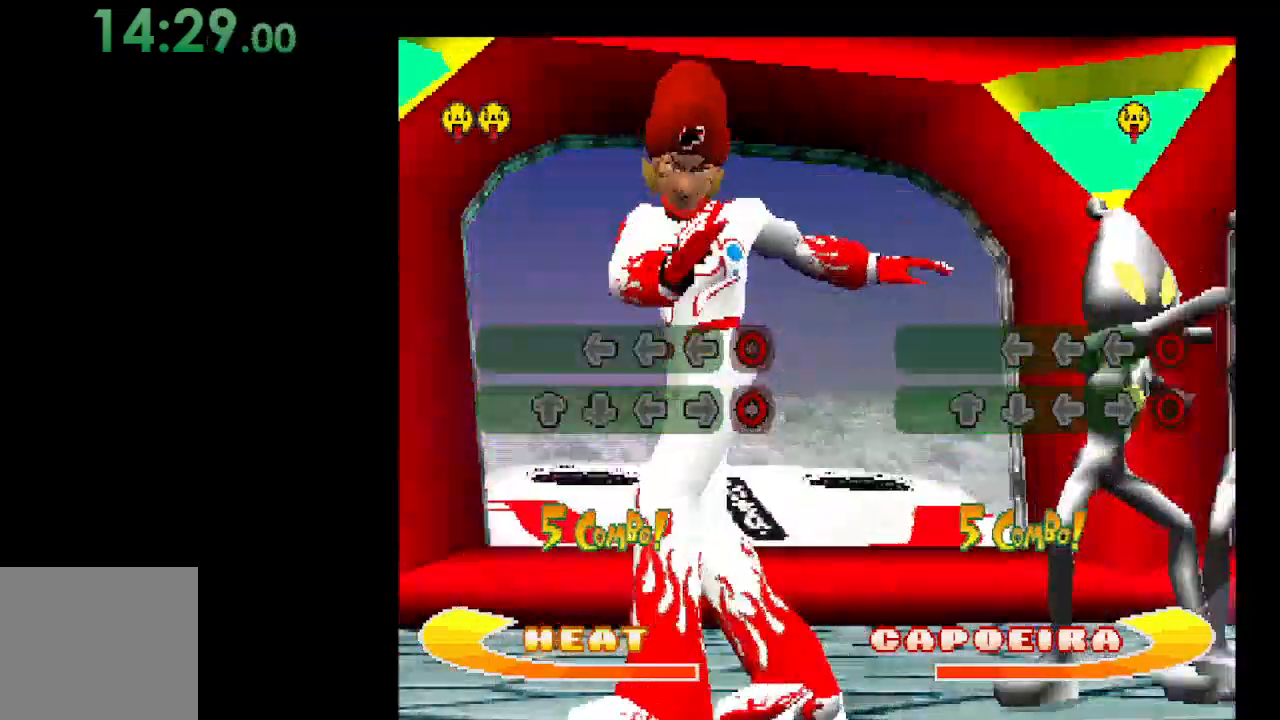
{"buttons": [], "events": [[100, "DPAD_DOWN", "up"], [267, "DPAD_LEFT", "down"], [400, "DPAD_LEFT", "up"]]}
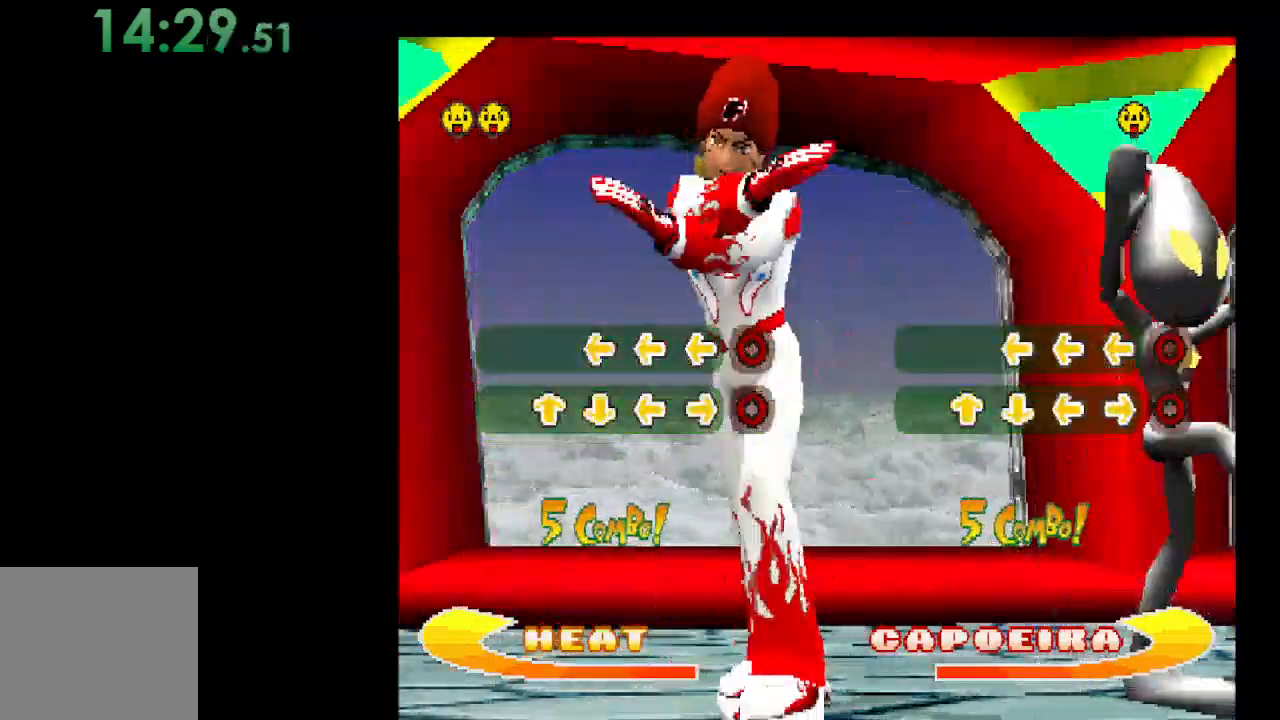
{"buttons": ["B"], "events": [[100, "DPAD_RIGHT", "down"], [200, "DPAD_RIGHT", "up"], [400, "B", "down"]]}
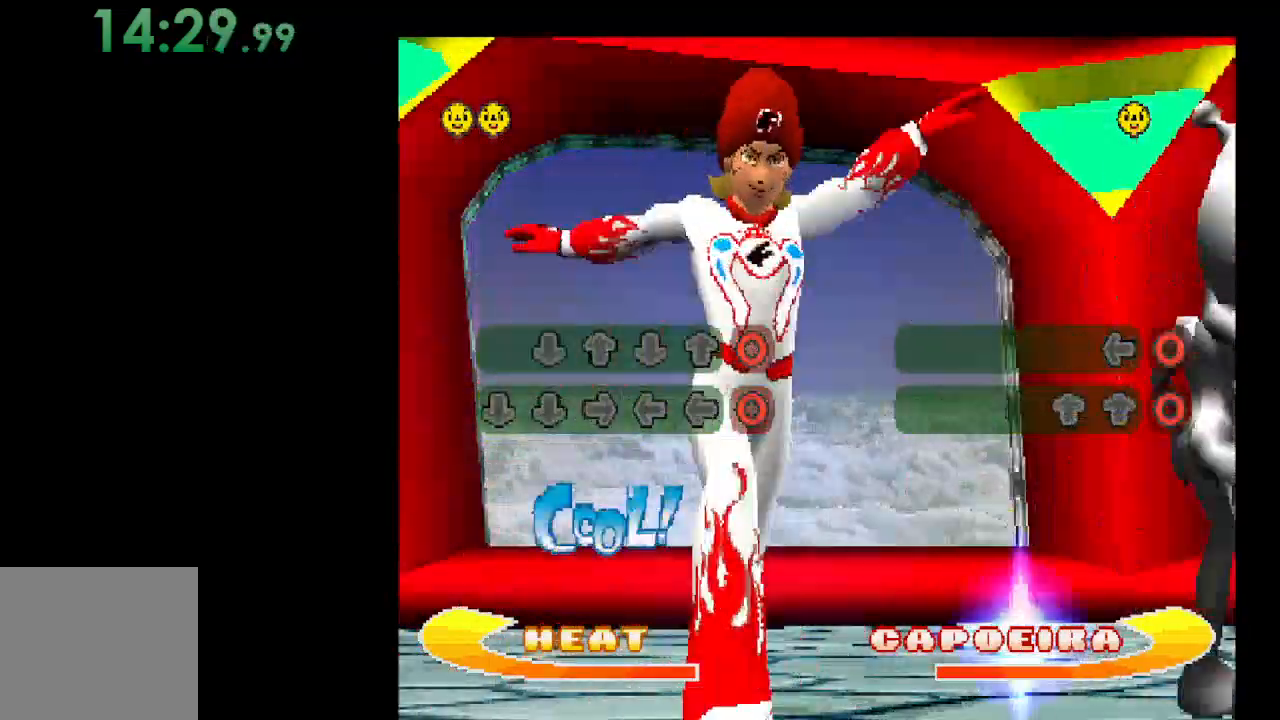
{"buttons": [], "events": [[100, "B", "up"]]}
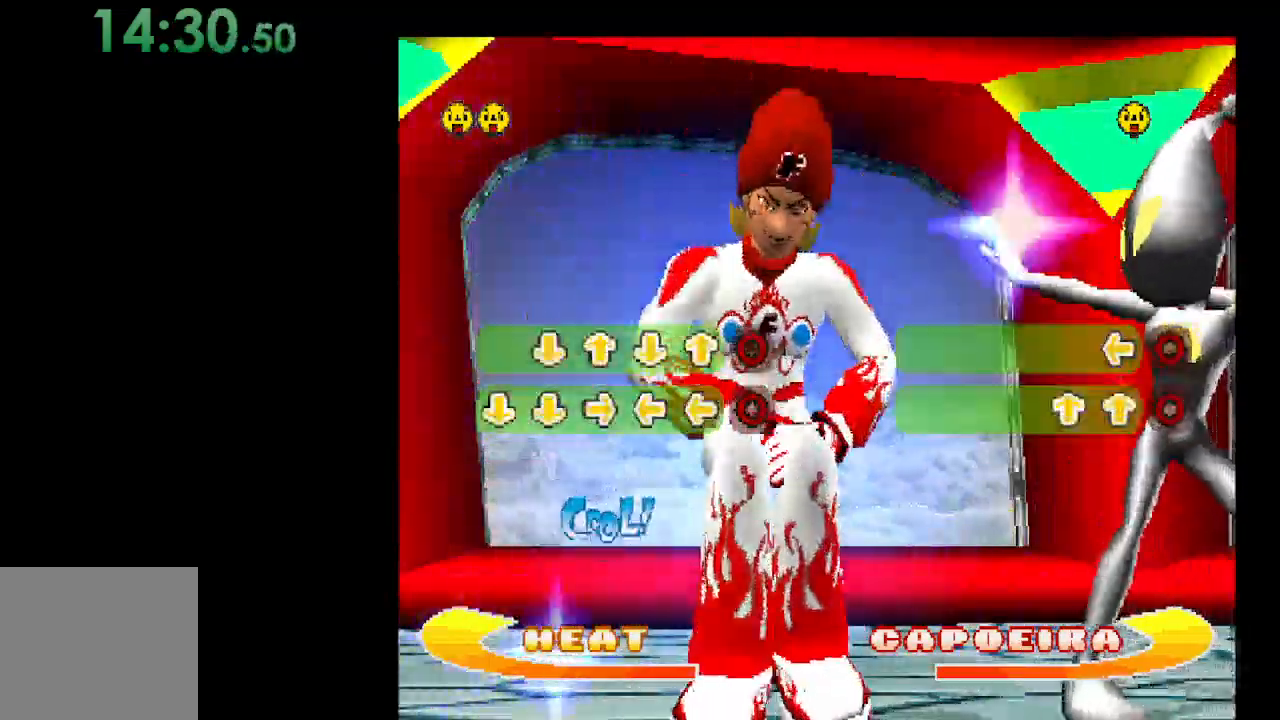
{"buttons": ["DPAD_DOWN"], "events": [[200, "DPAD_DOWN", "down"], [267, "DPAD_DOWN", "up"], [467, "DPAD_DOWN", "down"]]}